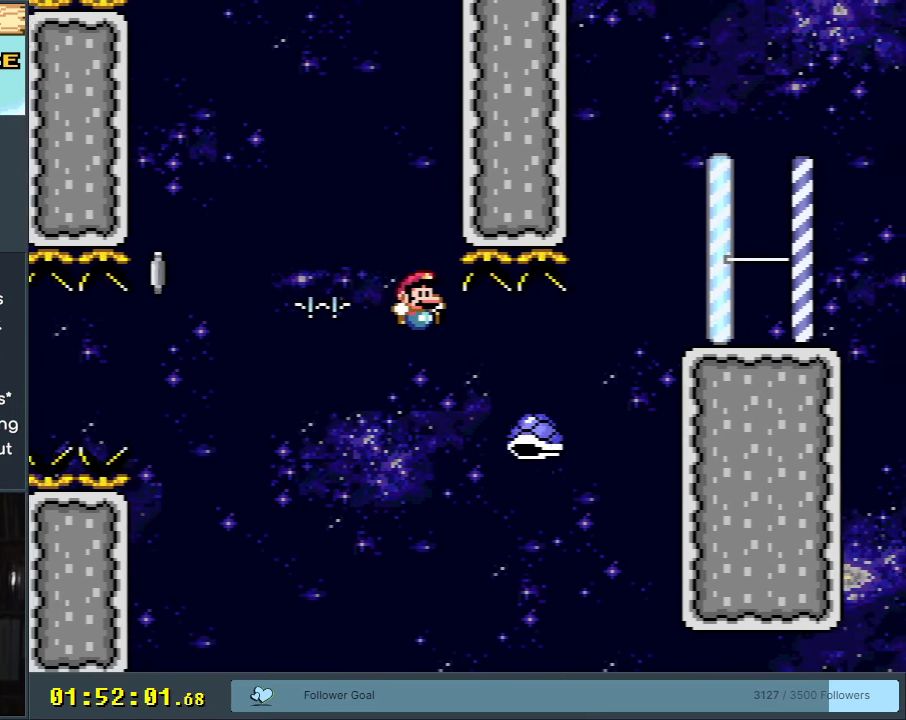
Gameplay with a controller (Nintendo layout); each line is a JSON object with the inputs held at the frame after it. "events" lists button and stick changes between this image and that frame as [ms after this image, input, new state], when the widget could be followed in between. Not read: L3 R3.
{"buttons": ["Y"], "events": [[83, "DPAD_RIGHT", "up"], [150, "DPAD_RIGHT", "down"], [267, "B", "up"], [300, "DPAD_RIGHT", "up"]]}
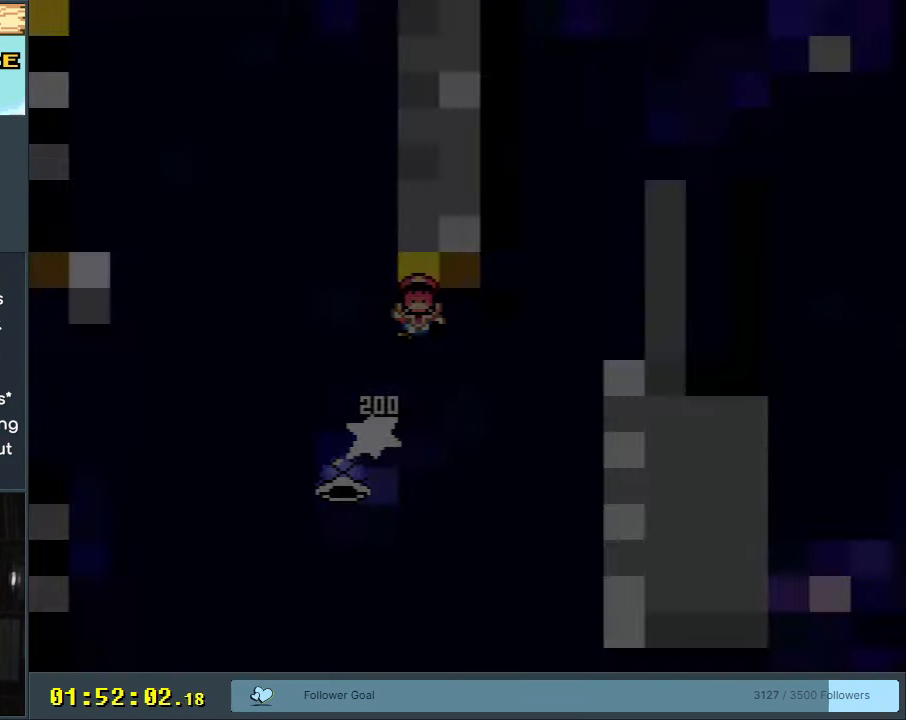
{"buttons": [], "events": [[17, "Y", "up"]]}
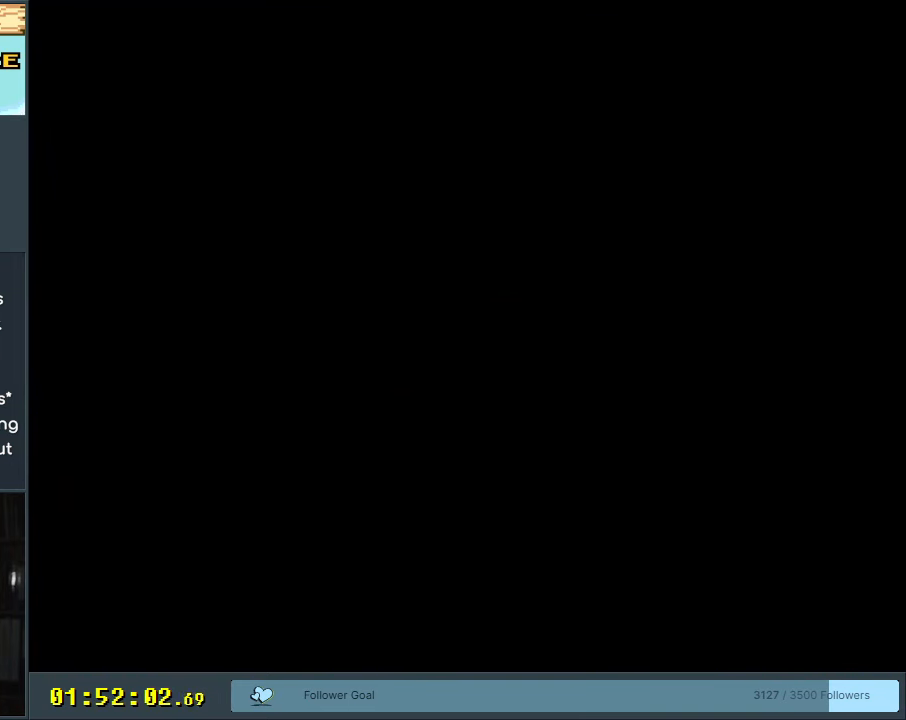
{"buttons": [], "events": []}
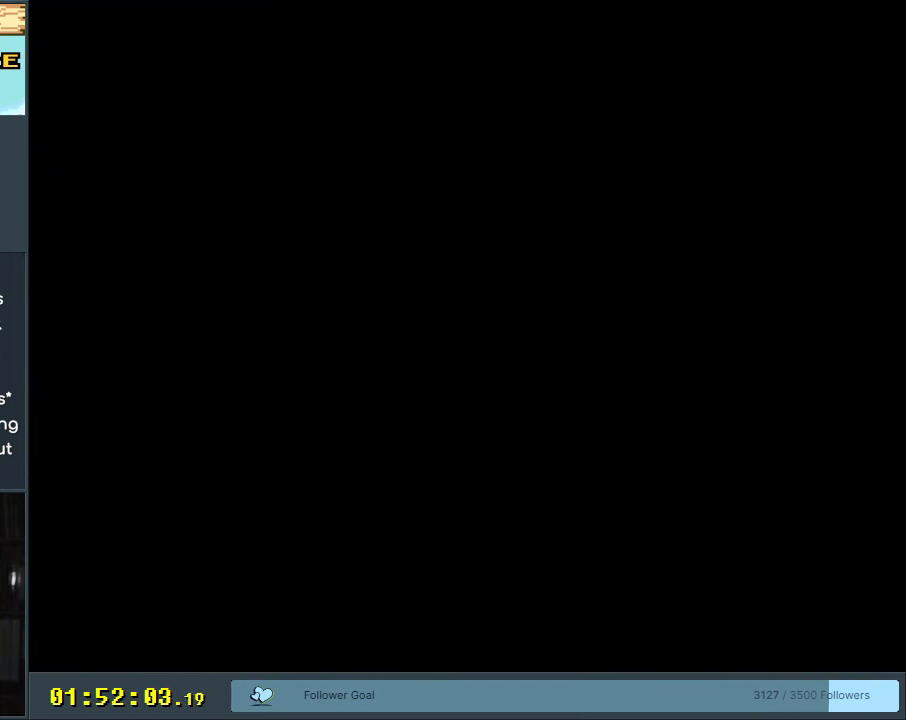
{"buttons": ["Y"], "events": [[467, "Y", "down"]]}
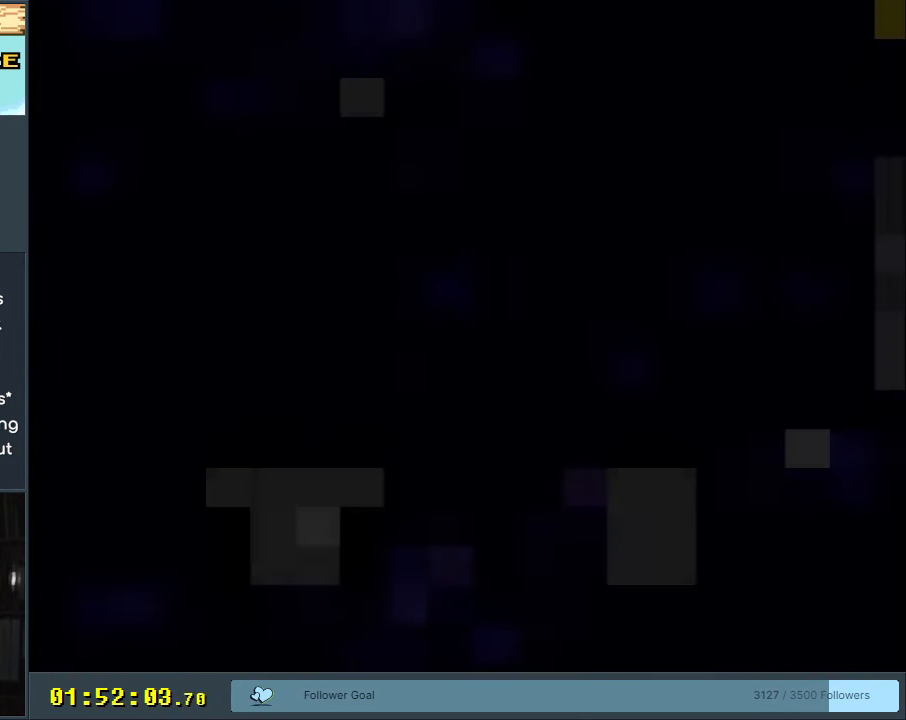
{"buttons": ["B", "Y", "DPAD_RIGHT"], "events": [[67, "DPAD_RIGHT", "down"], [467, "B", "down"]]}
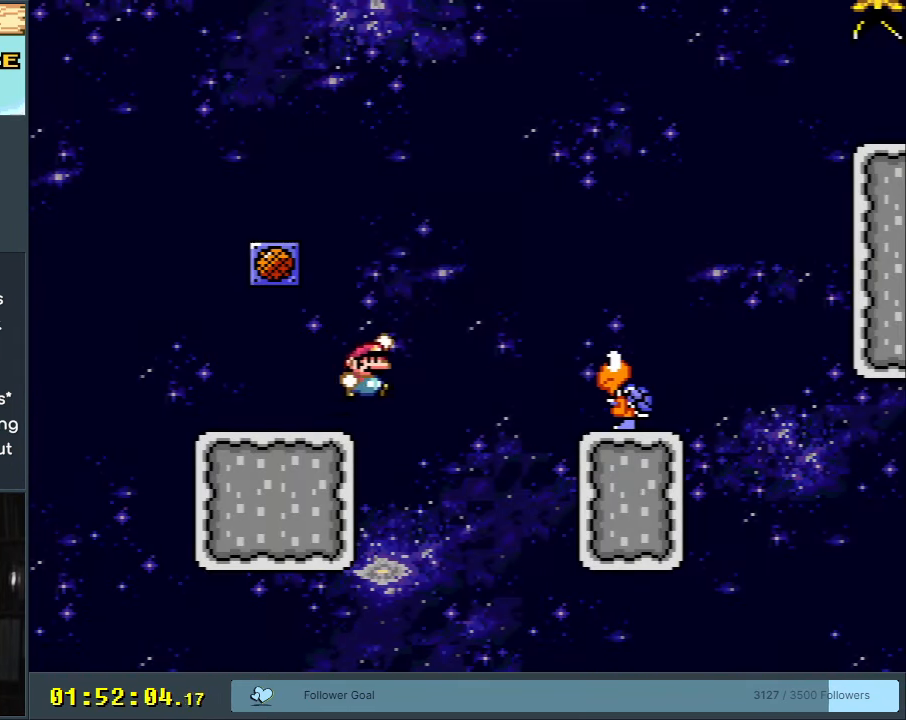
{"buttons": ["B", "Y", "DPAD_LEFT"], "events": [[100, "B", "up"], [283, "B", "down"], [333, "DPAD_RIGHT", "up"], [450, "DPAD_LEFT", "down"]]}
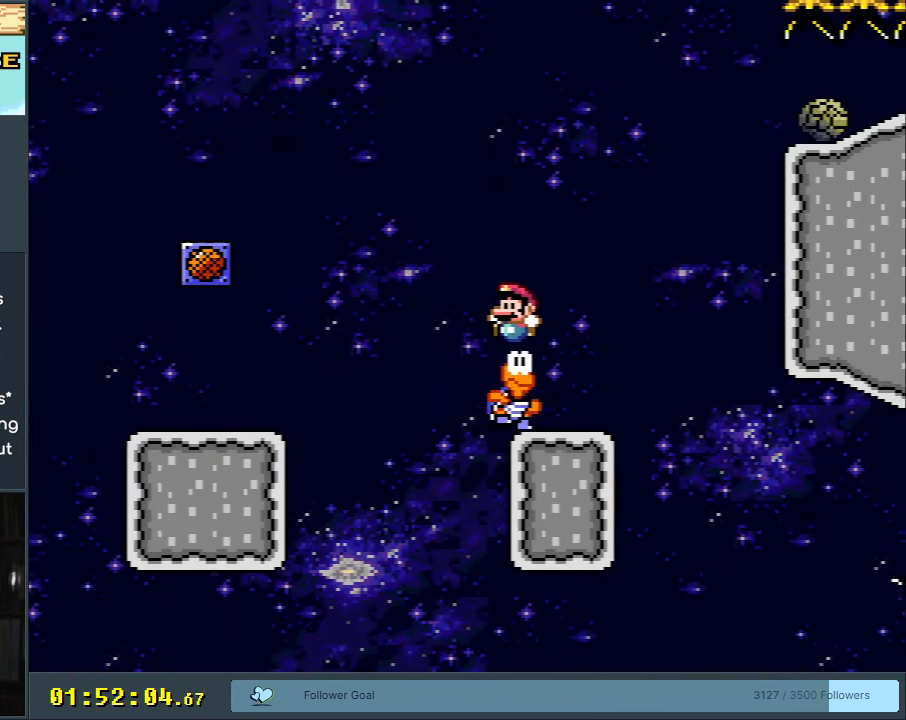
{"buttons": ["Y"], "events": [[200, "DPAD_LEFT", "up"], [267, "B", "up"], [383, "DPAD_RIGHT", "down"], [483, "DPAD_RIGHT", "up"]]}
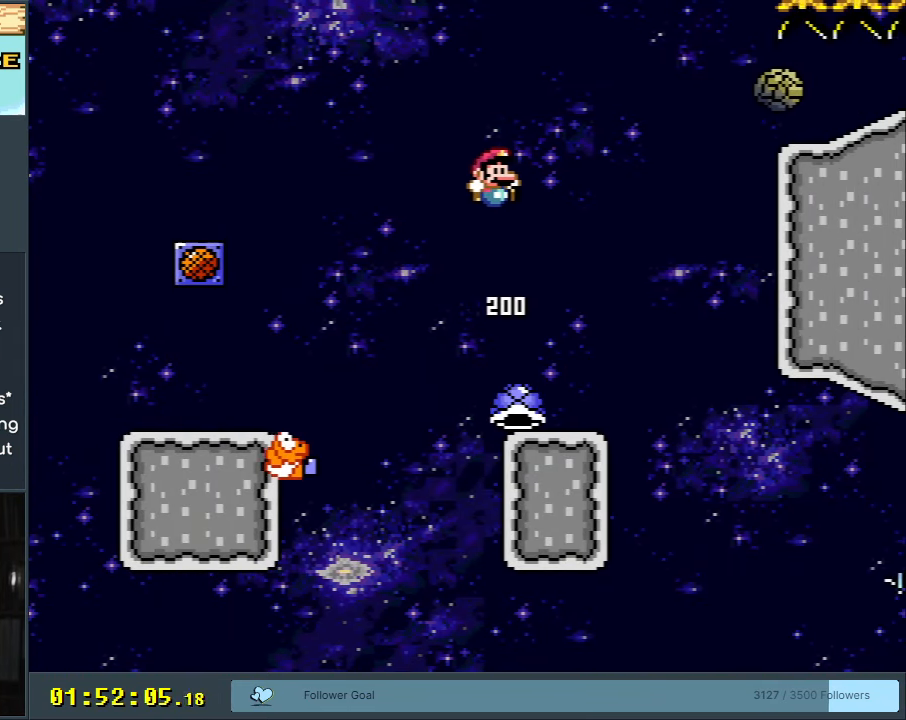
{"buttons": ["Y", "DPAD_LEFT"], "events": [[250, "DPAD_LEFT", "down"]]}
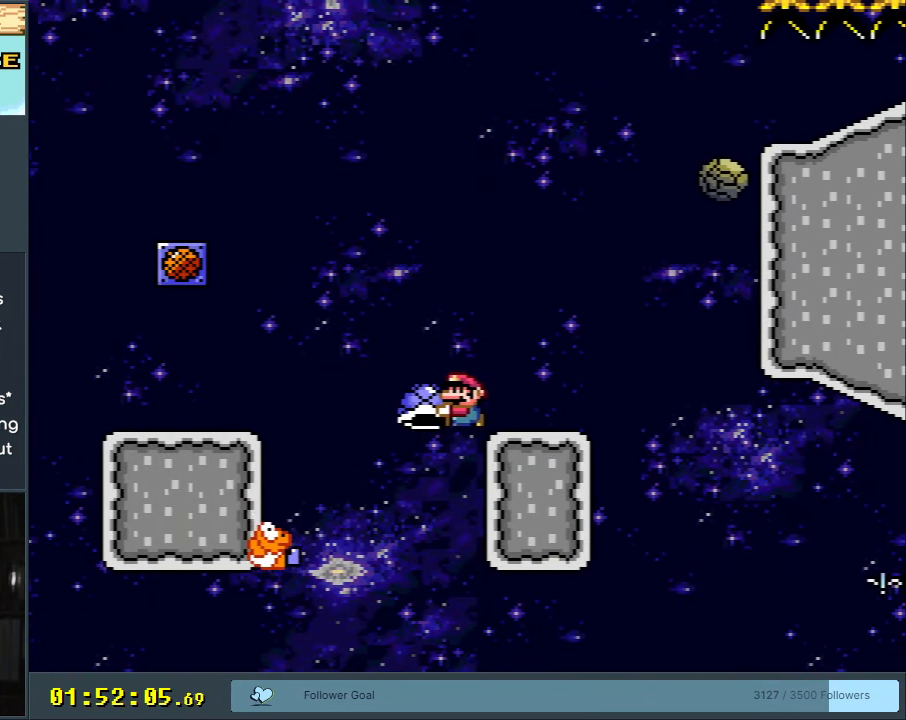
{"buttons": [], "events": [[267, "DPAD_LEFT", "up"], [483, "Y", "up"]]}
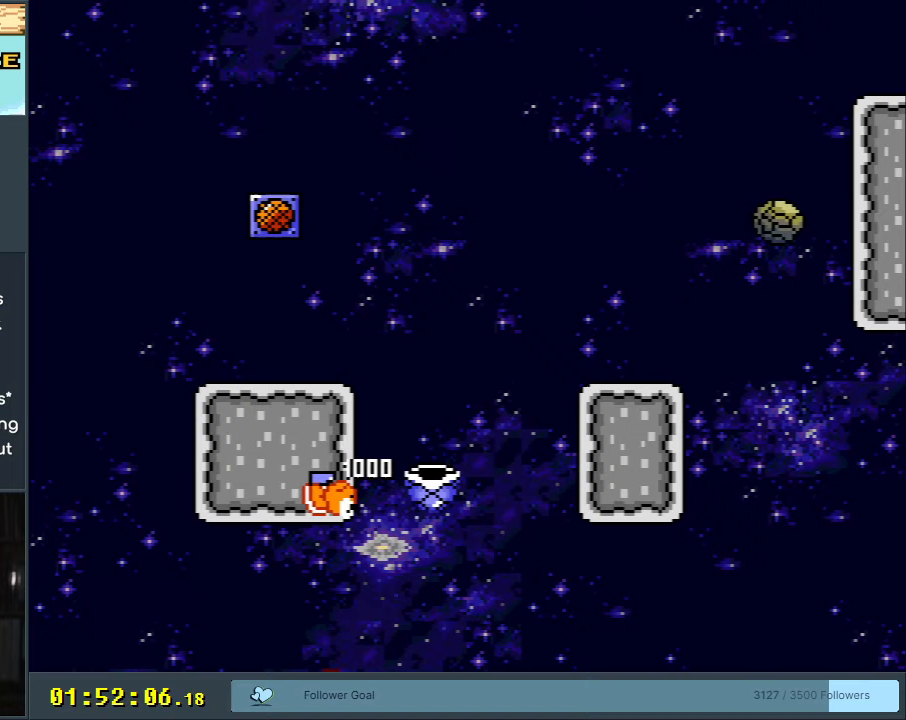
{"buttons": ["A"], "events": [[150, "A", "down"], [250, "A", "up"], [333, "A", "down"], [417, "A", "up"], [483, "A", "down"]]}
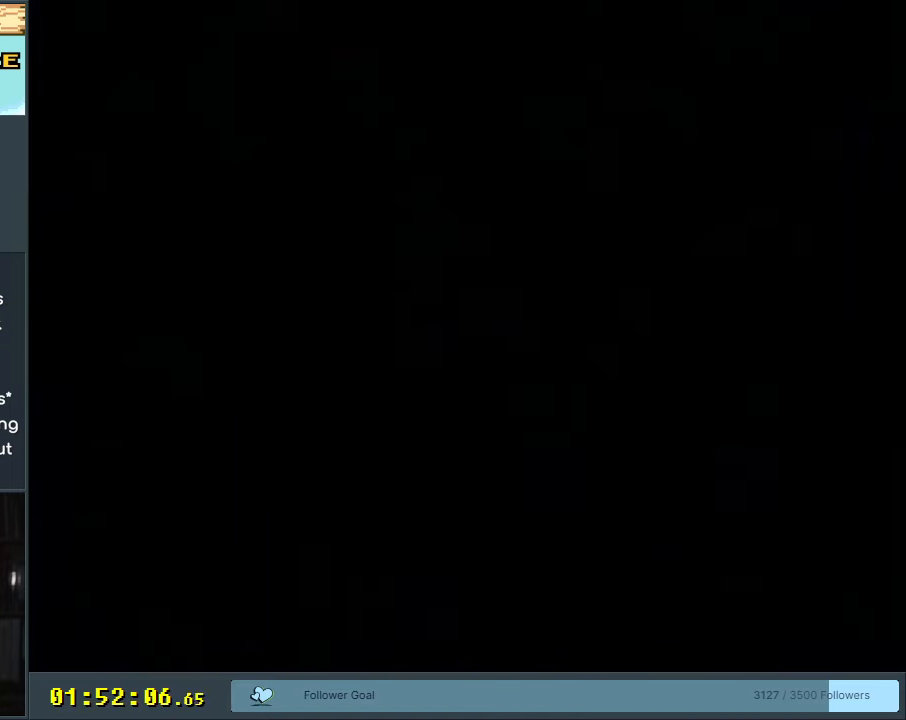
{"buttons": [], "events": [[67, "A", "up"]]}
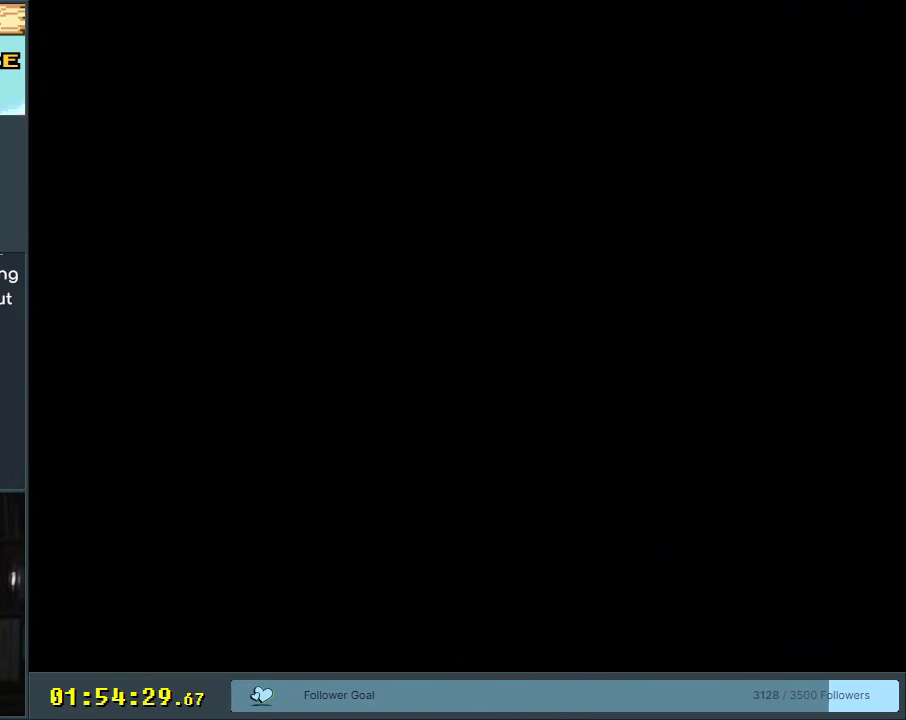
{"buttons": [], "events": []}
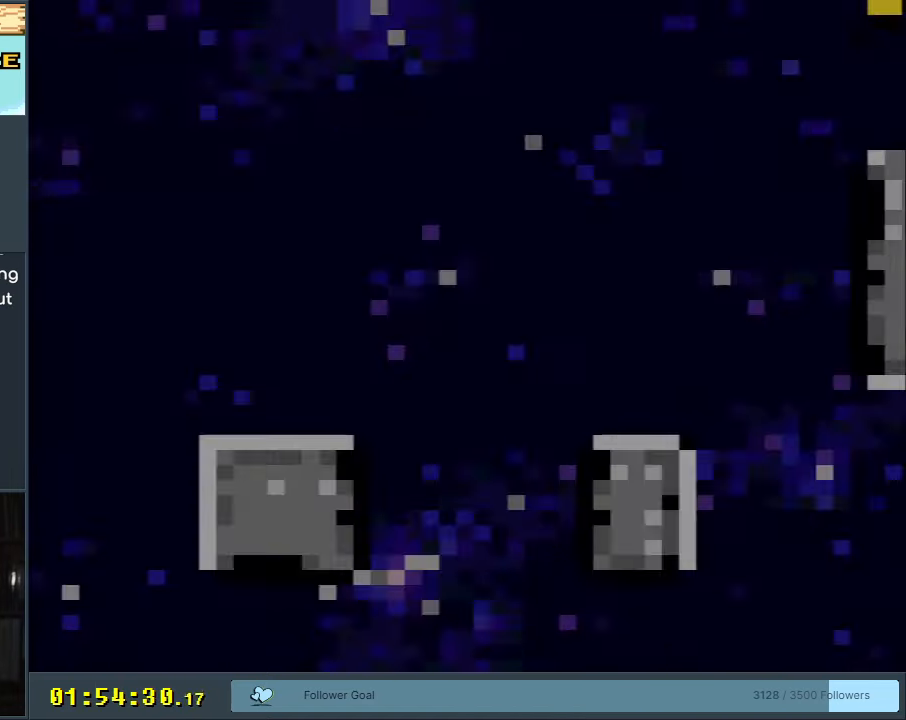
{"buttons": ["B", "Y", "DPAD_RIGHT"], "events": [[167, "Y", "down"], [267, "DPAD_RIGHT", "down"], [433, "B", "down"]]}
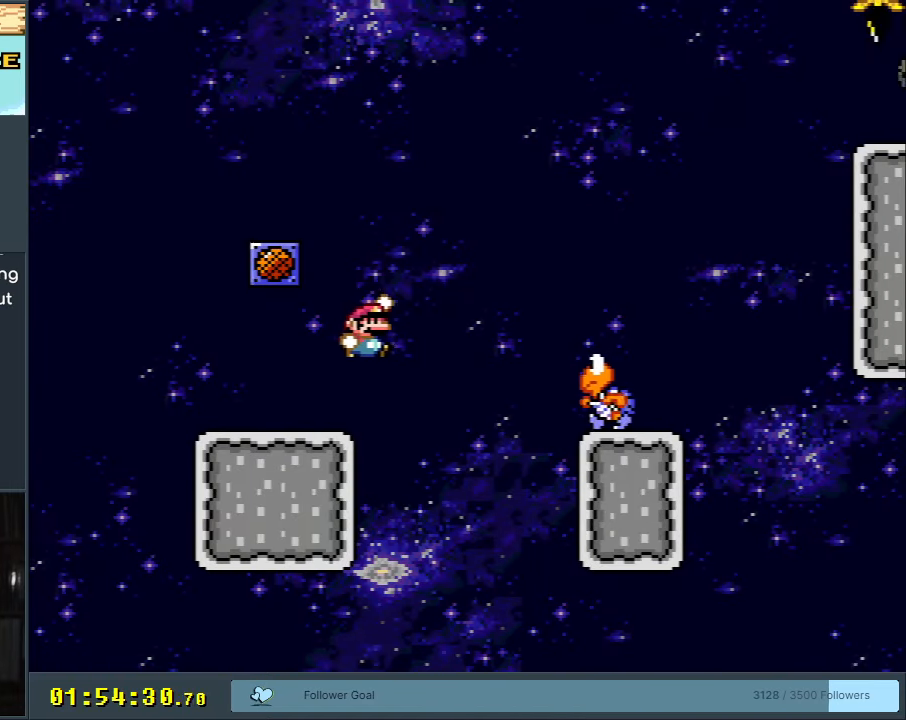
{"buttons": ["B", "Y", "DPAD_LEFT"], "events": [[67, "B", "up"], [283, "DPAD_RIGHT", "up"], [433, "B", "down"], [433, "DPAD_LEFT", "down"]]}
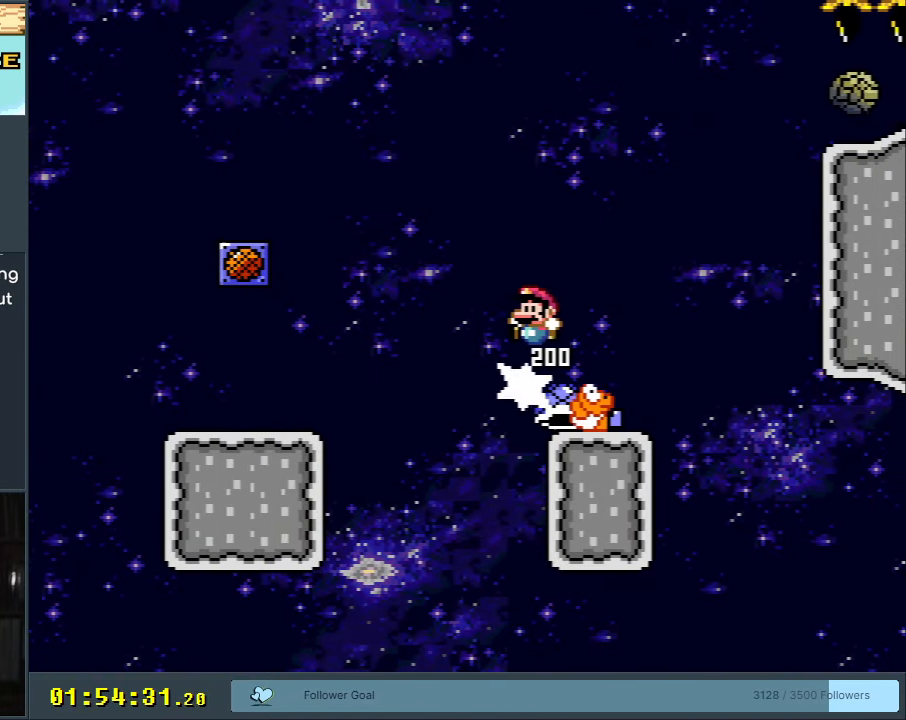
{"buttons": ["Y"], "events": [[67, "B", "up"], [100, "DPAD_LEFT", "up"], [233, "DPAD_RIGHT", "down"], [383, "DPAD_RIGHT", "up"]]}
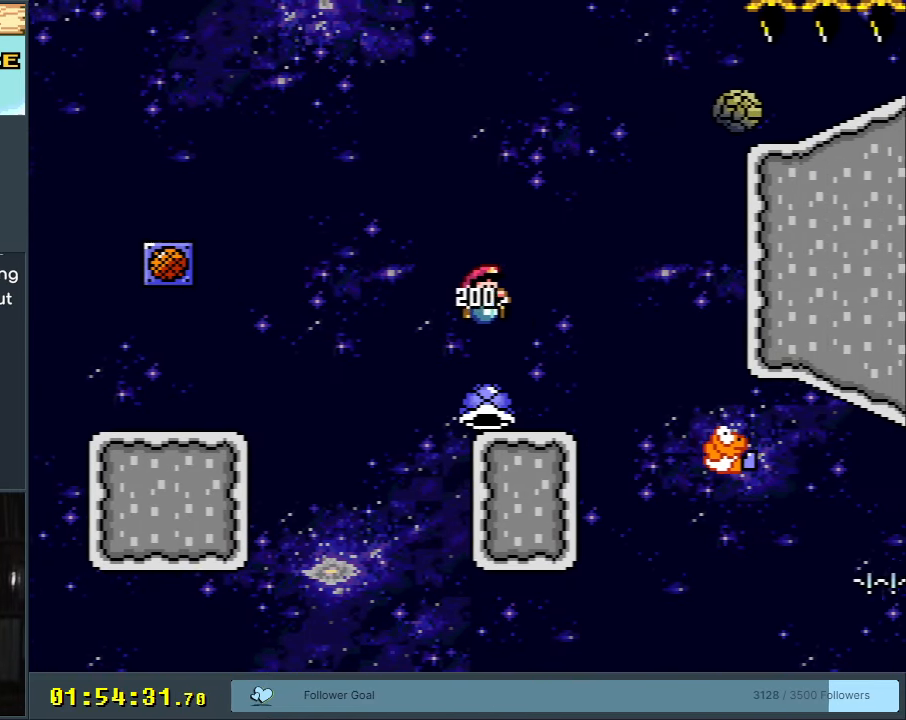
{"buttons": ["Y", "DPAD_UP"], "events": [[300, "B", "down"], [450, "B", "up"], [500, "DPAD_UP", "down"]]}
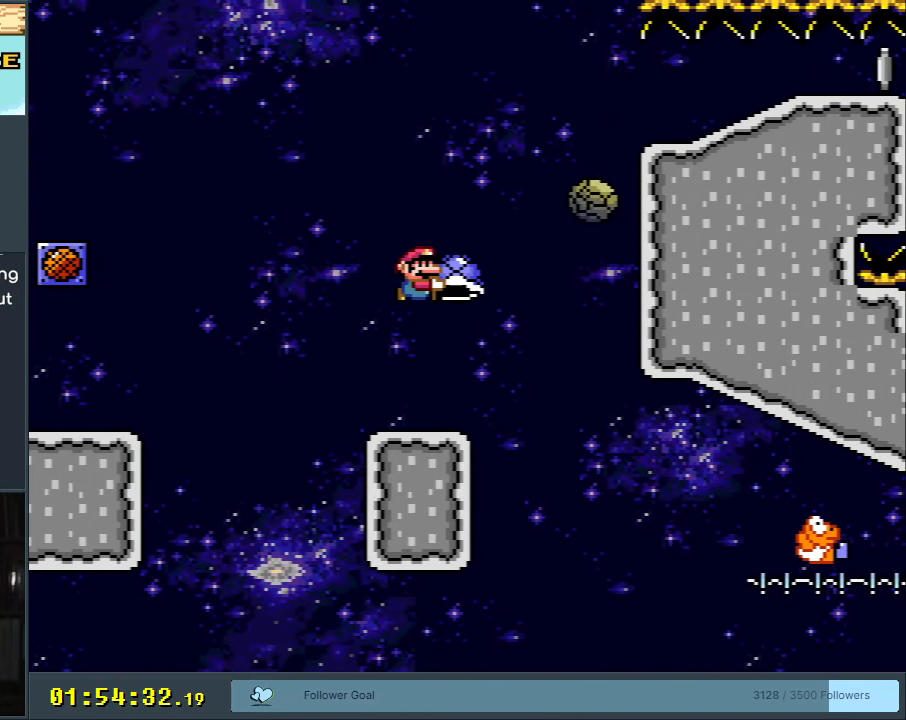
{"buttons": ["A", "X"], "events": [[150, "Y", "up"], [267, "DPAD_UP", "up"], [283, "X", "down"], [467, "A", "down"]]}
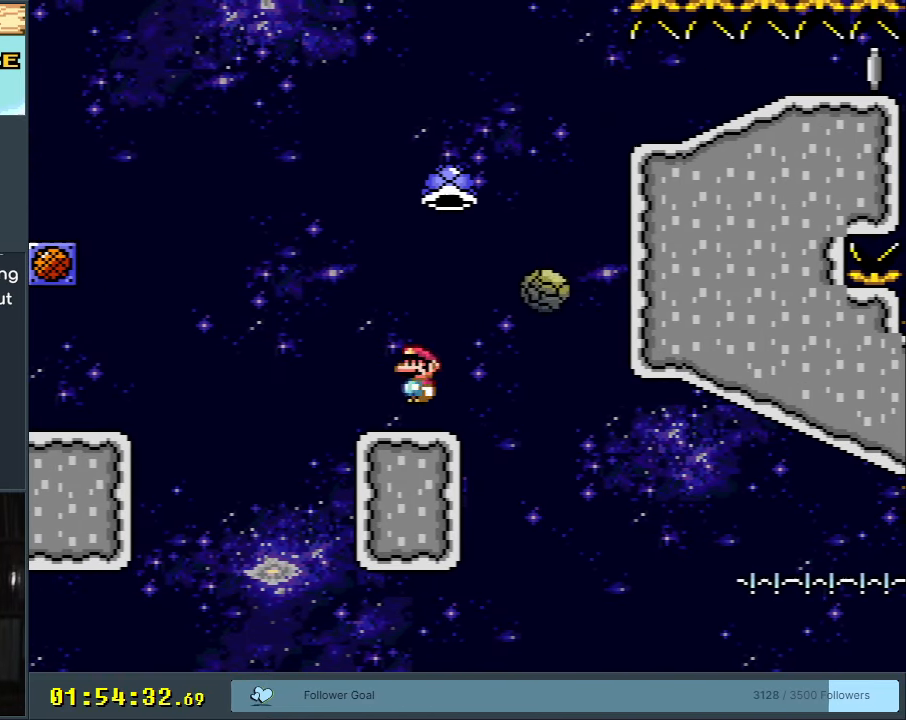
{"buttons": ["A", "X", "DPAD_RIGHT"], "events": [[67, "DPAD_RIGHT", "down"], [133, "A", "up"], [283, "DPAD_RIGHT", "up"], [350, "A", "down"], [367, "DPAD_LEFT", "down"], [500, "DPAD_LEFT", "up"], [500, "DPAD_RIGHT", "down"]]}
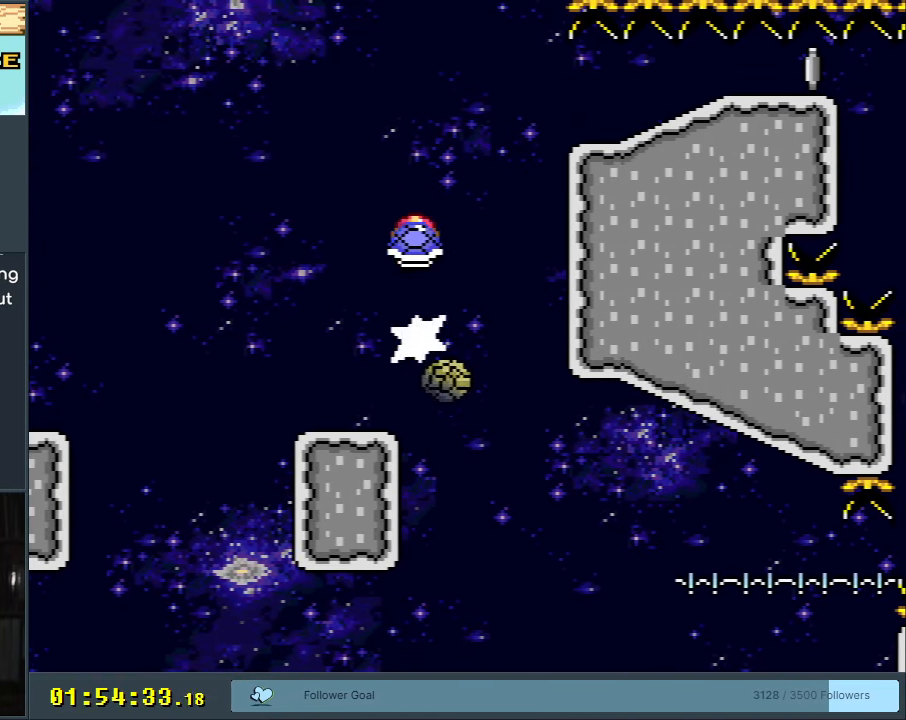
{"buttons": ["B", "Y", "DPAD_RIGHT"], "events": [[200, "B", "down"], [233, "Y", "down"], [317, "A", "up"], [367, "X", "up"]]}
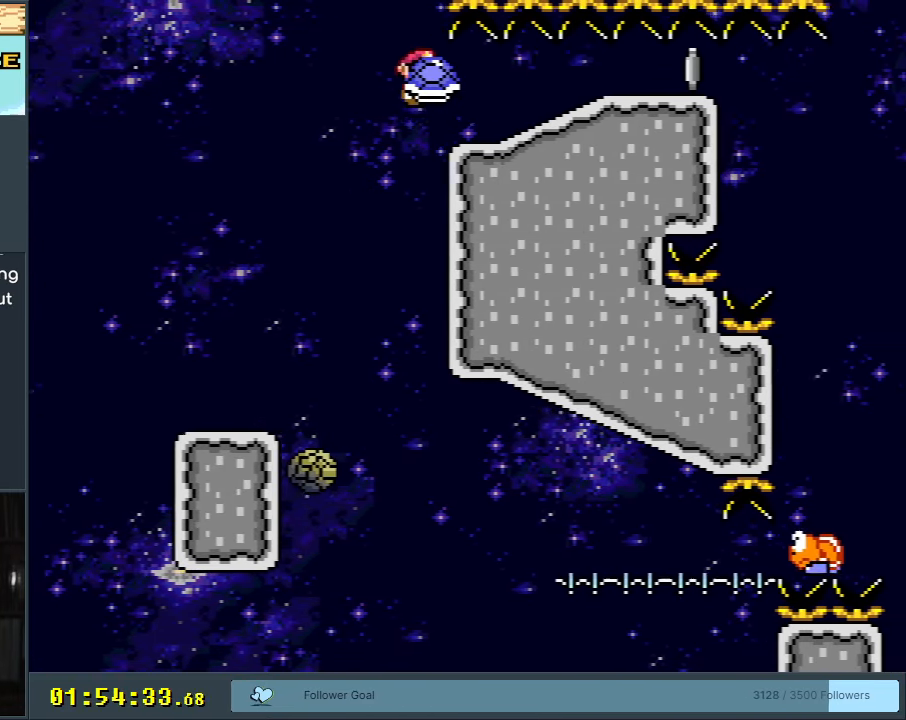
{"buttons": ["B", "Y", "DPAD_RIGHT"], "events": []}
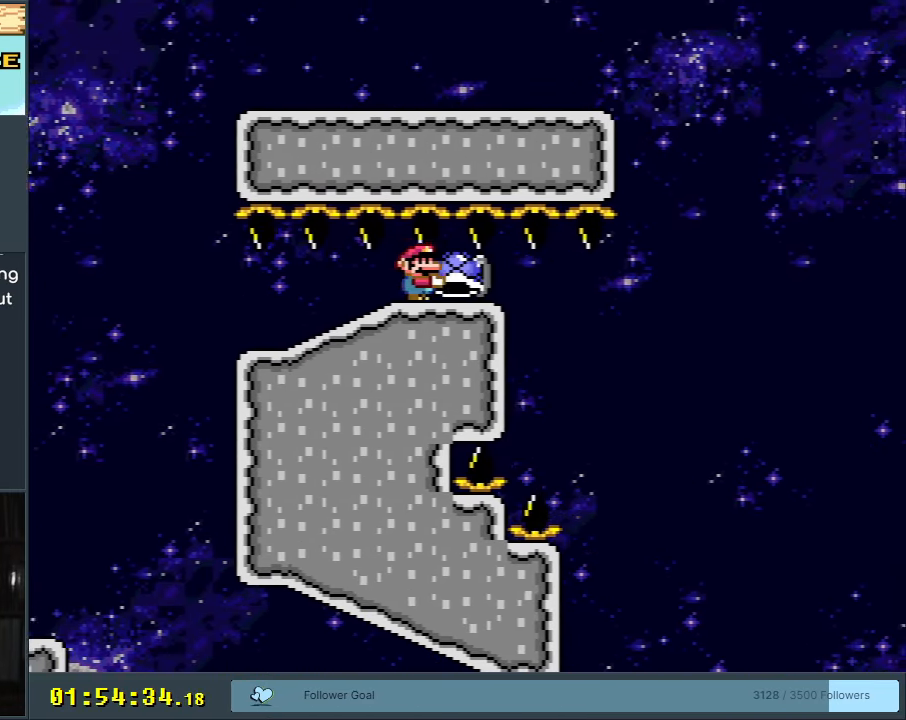
{"buttons": ["B", "Y", "DPAD_LEFT"], "events": [[150, "Y", "up"], [250, "Y", "down"], [317, "DPAD_RIGHT", "up"], [400, "DPAD_LEFT", "down"]]}
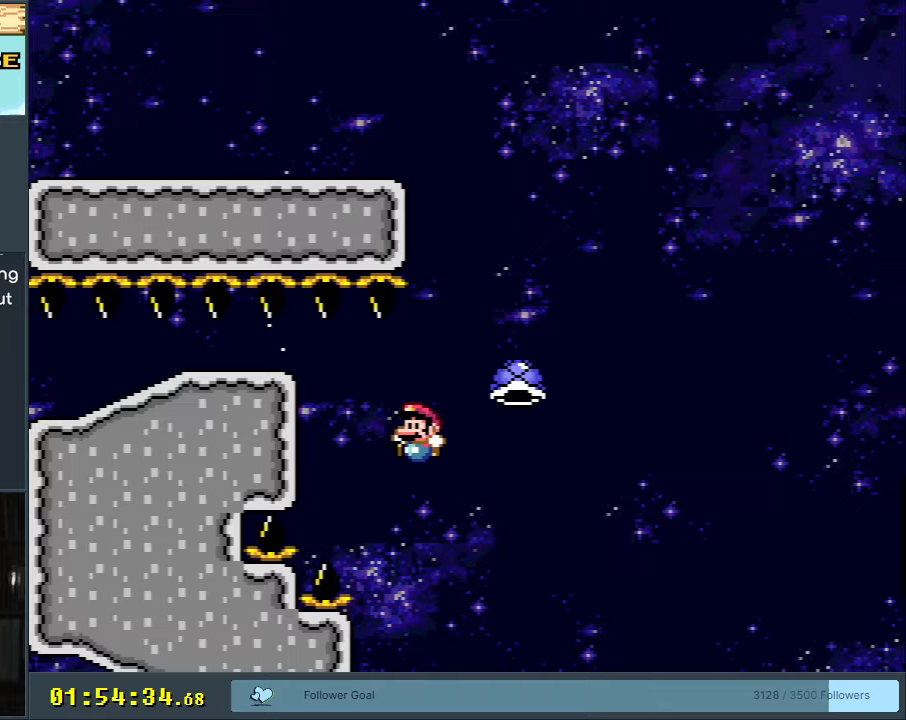
{"buttons": ["B", "Y"], "events": [[33, "B", "up"], [83, "DPAD_LEFT", "up"], [217, "DPAD_RIGHT", "down"], [267, "B", "down"], [300, "DPAD_RIGHT", "up"]]}
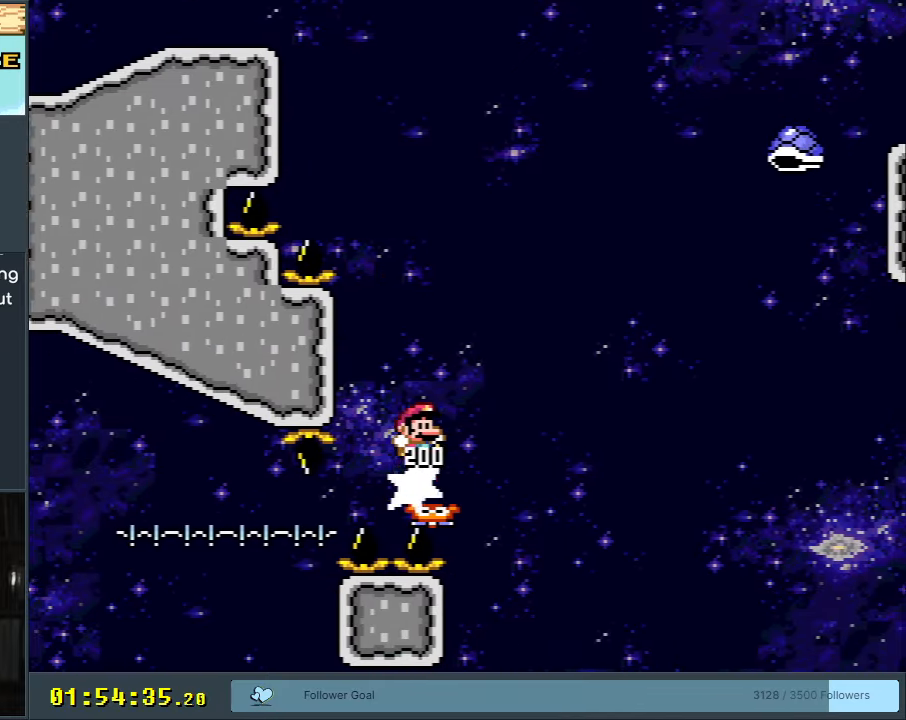
{"buttons": ["B", "Y", "DPAD_RIGHT"], "events": [[17, "DPAD_RIGHT", "down"]]}
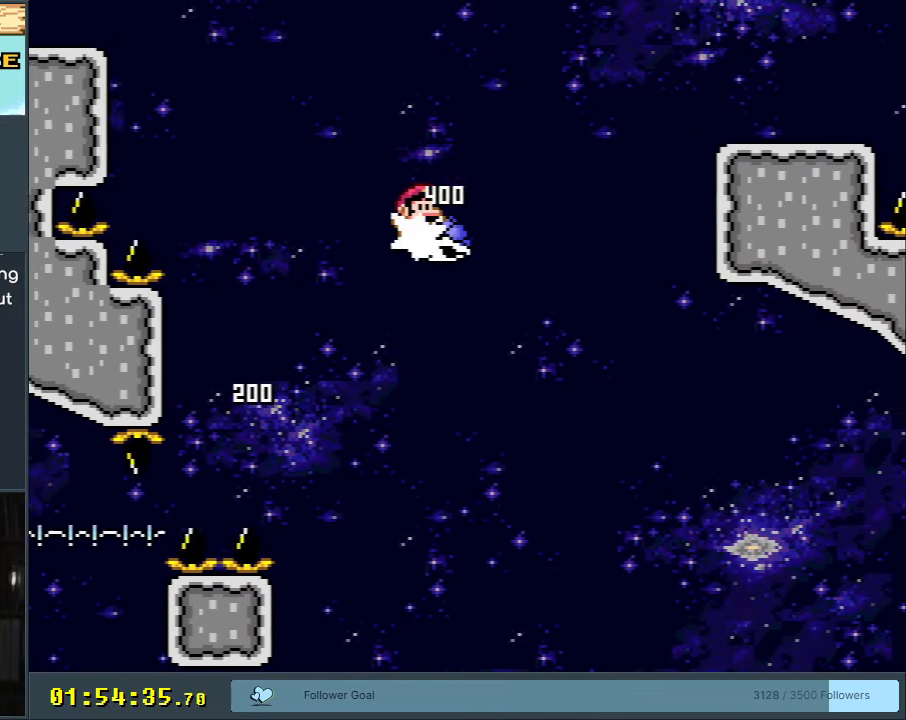
{"buttons": ["Y", "DPAD_RIGHT"], "events": [[417, "B", "up"]]}
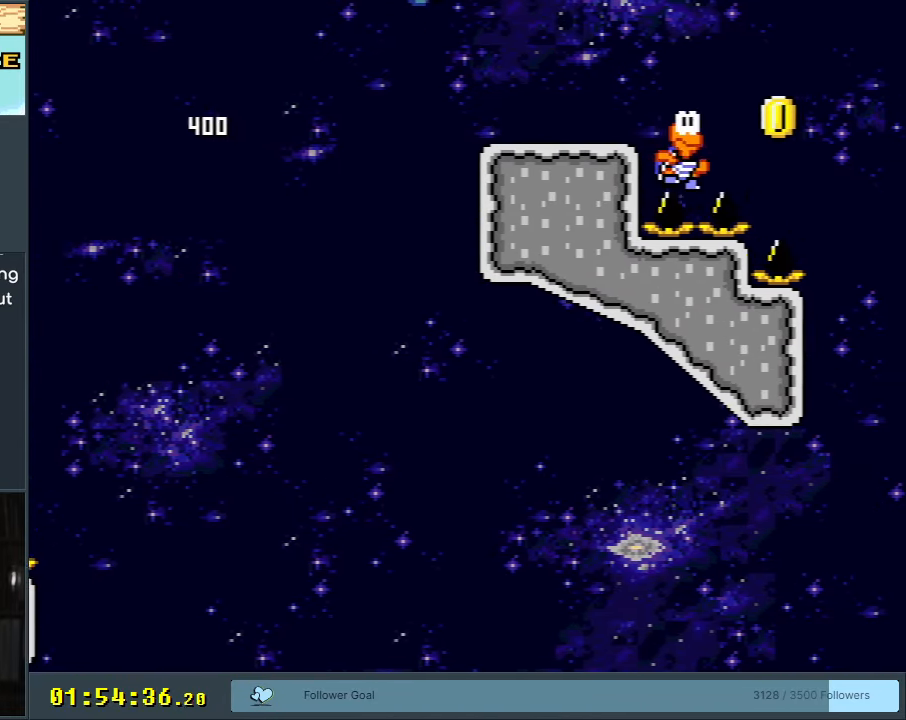
{"buttons": ["Y"], "events": [[267, "B", "down"], [367, "B", "up"], [500, "DPAD_RIGHT", "up"]]}
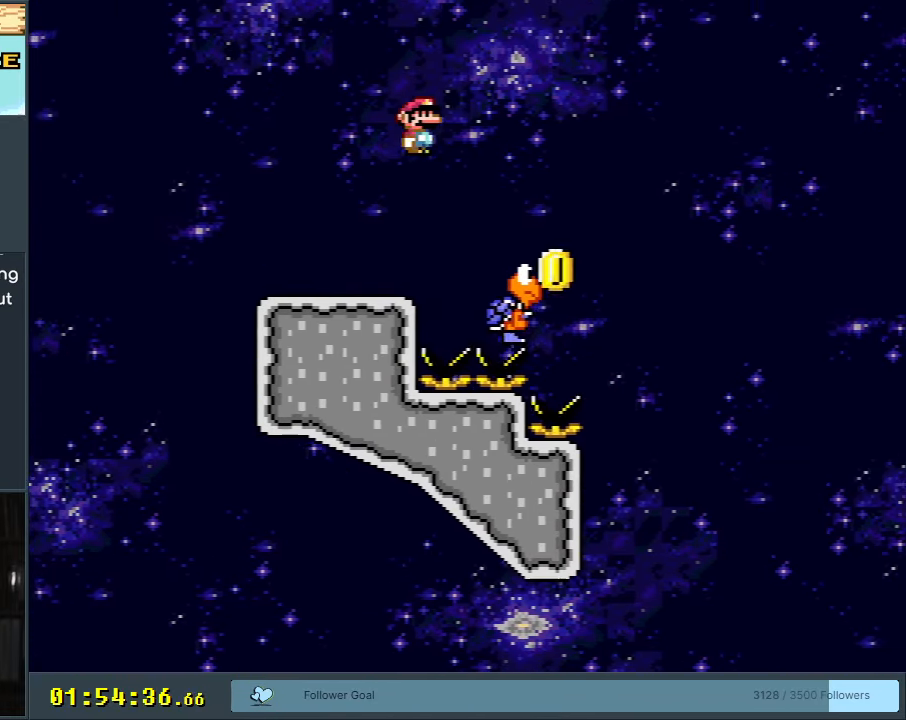
{"buttons": ["B", "Y"], "events": [[133, "DPAD_LEFT", "down"], [283, "B", "down"], [300, "DPAD_LEFT", "up"], [317, "DPAD_RIGHT", "down"], [467, "DPAD_RIGHT", "up"]]}
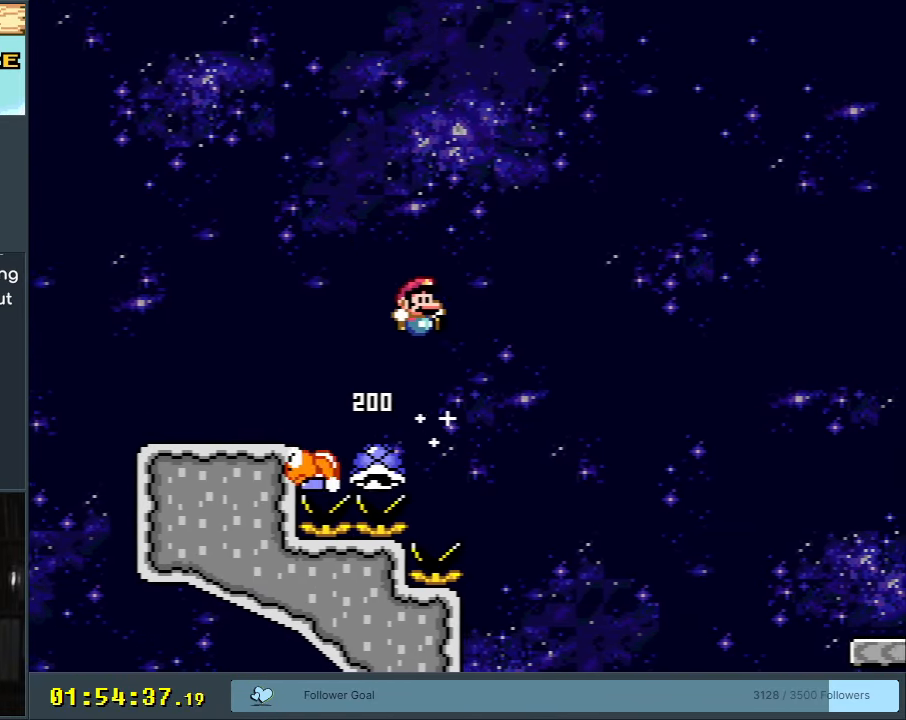
{"buttons": ["B", "Y"], "events": [[17, "DPAD_RIGHT", "down"], [167, "DPAD_RIGHT", "up"]]}
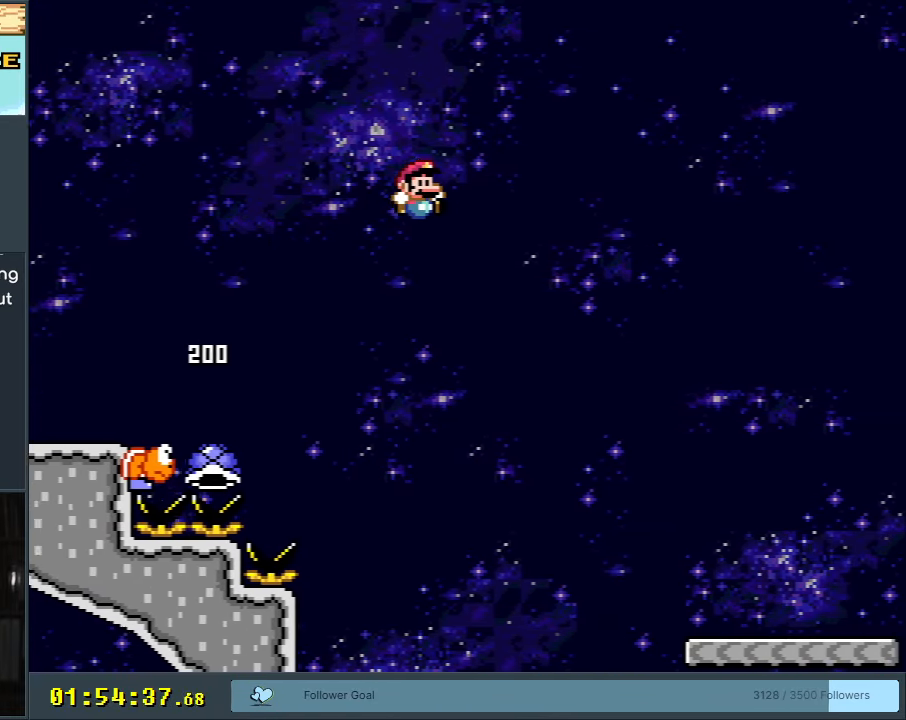
{"buttons": ["B", "Y"], "events": [[50, "DPAD_RIGHT", "down"], [483, "DPAD_RIGHT", "up"]]}